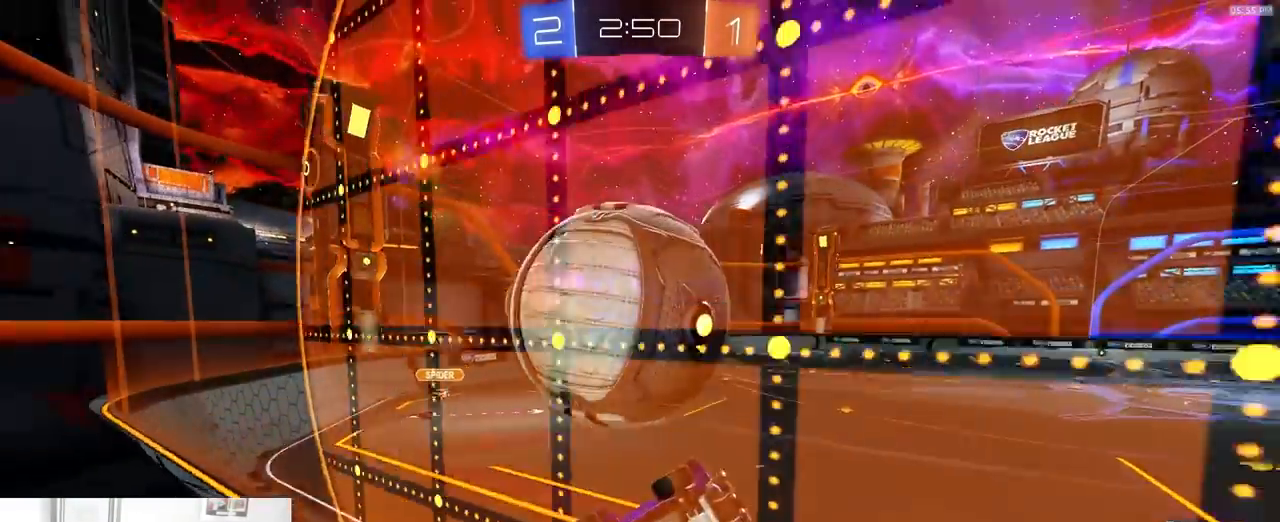
Gameplay with a controller (PlayStation layout); each line is a JSON object with the inputs held at the frame after it. "events" lists button and stick changes between this image and that frame as [ms after this image, input, new state], when the widget could be followed in between. Not read: L3 R3 TOUCHPAD.
{"buttons": ["R2"], "left_stick": "left", "right_stick": "center", "events": [[417, "left_stick", "left"]]}
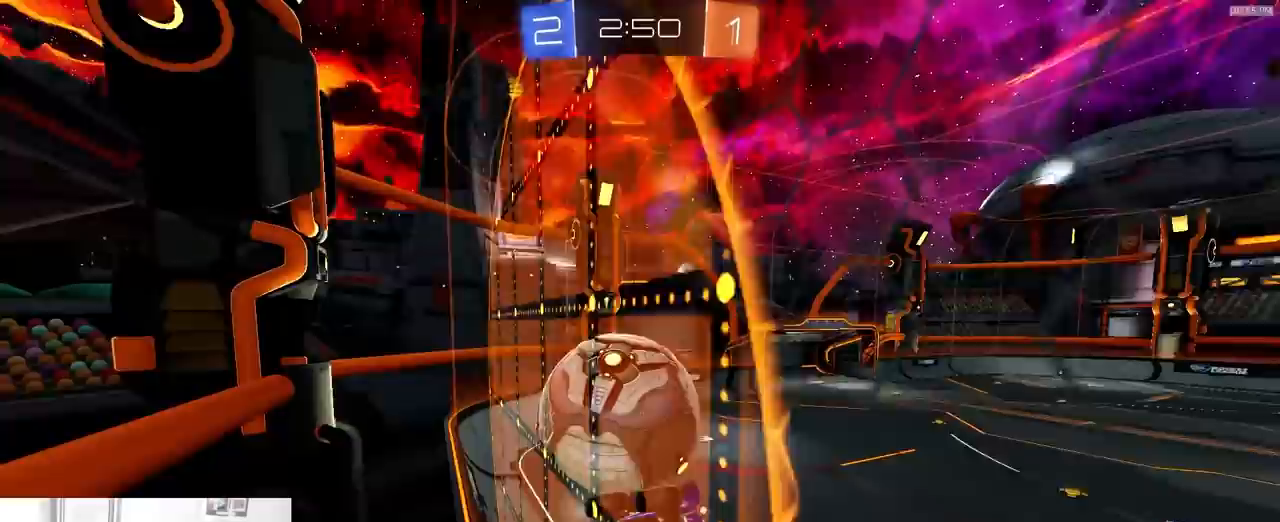
{"buttons": ["L1", "R2"], "left_stick": "left", "right_stick": "center", "events": [[50, "left_stick", "center"], [117, "left_stick", "left"], [217, "L1", "down"]]}
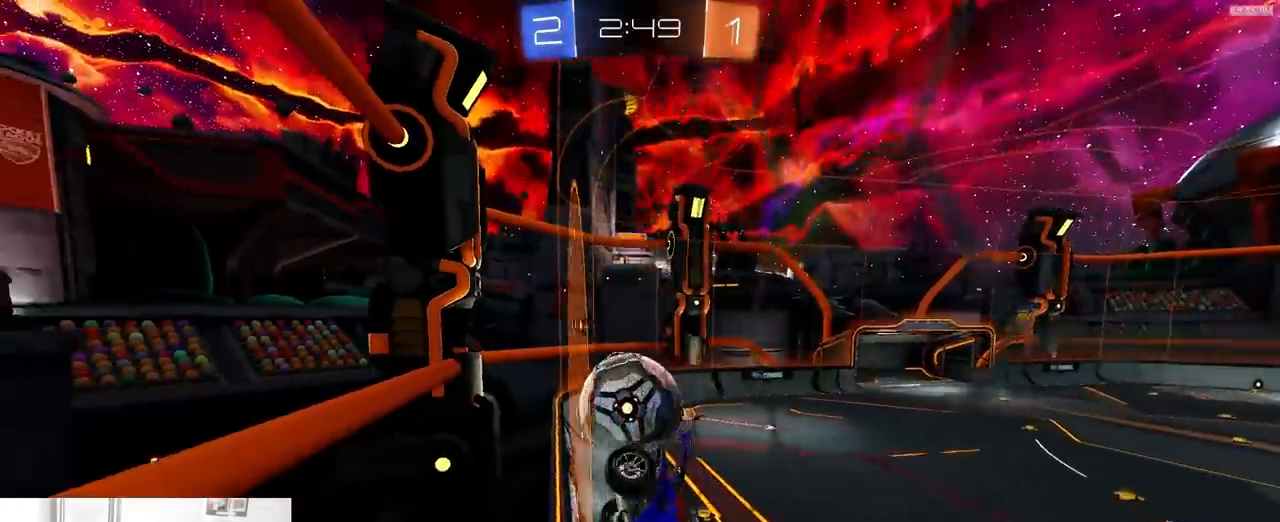
{"buttons": ["R2"], "left_stick": "center", "right_stick": "center", "events": [[83, "L1", "up"], [83, "left_stick", "center"], [183, "L2", "down"], [200, "R2", "up"], [333, "R2", "down"], [350, "L2", "up"]]}
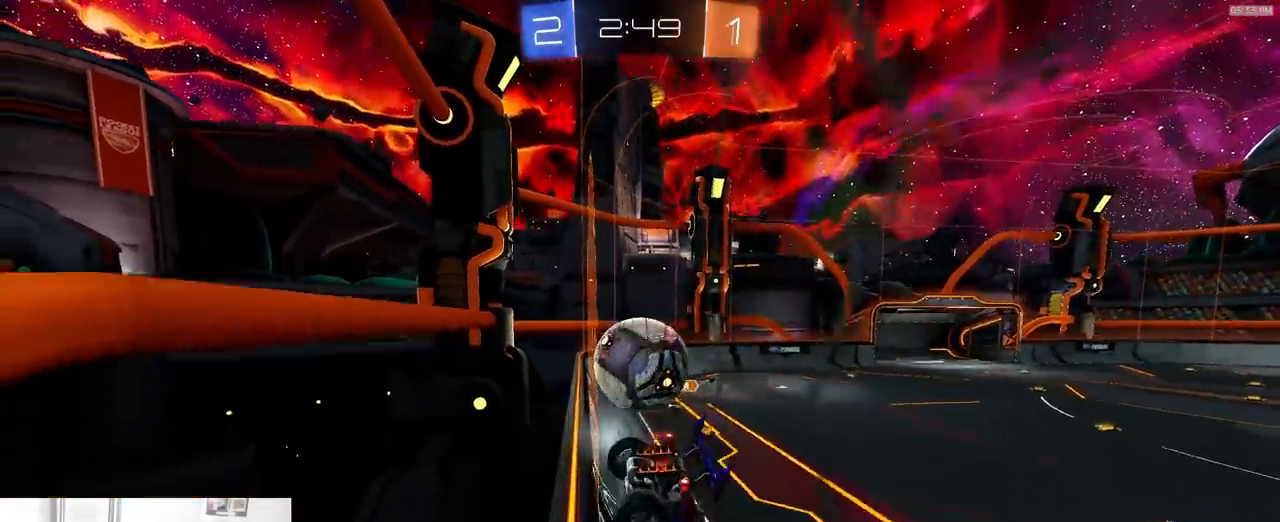
{"buttons": [], "left_stick": "right", "right_stick": "center", "events": [[233, "L2", "down"], [250, "R2", "up"], [283, "left_stick", "right"], [350, "L2", "up"]]}
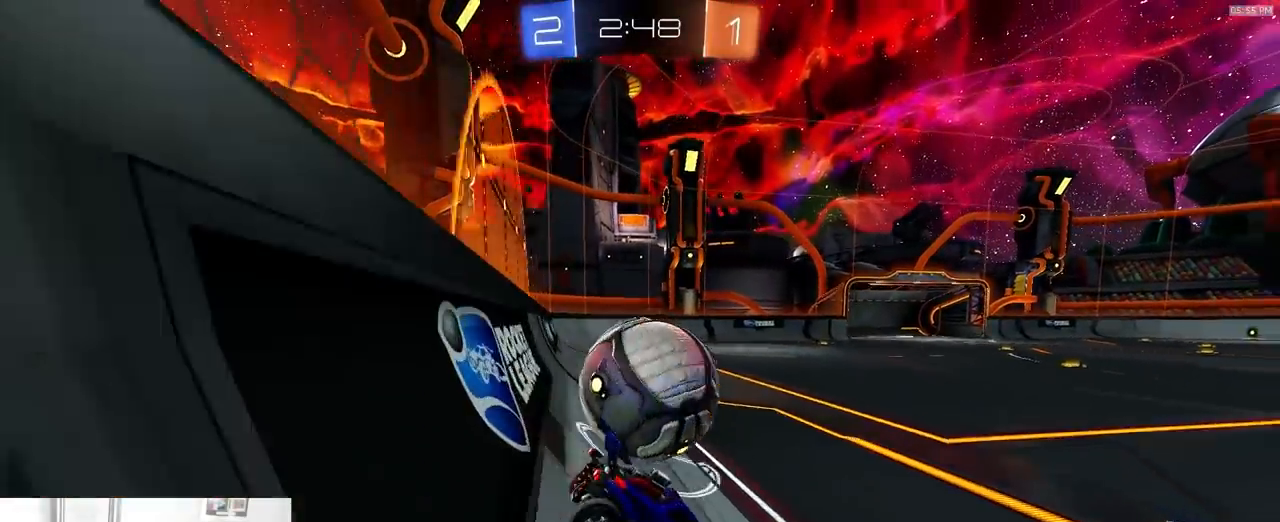
{"buttons": [], "left_stick": "down-left", "right_stick": "center", "events": [[183, "left_stick", "left"], [300, "left_stick", "center"], [417, "TRIANGLE", "down"], [450, "left_stick", "down-left"], [500, "TRIANGLE", "up"]]}
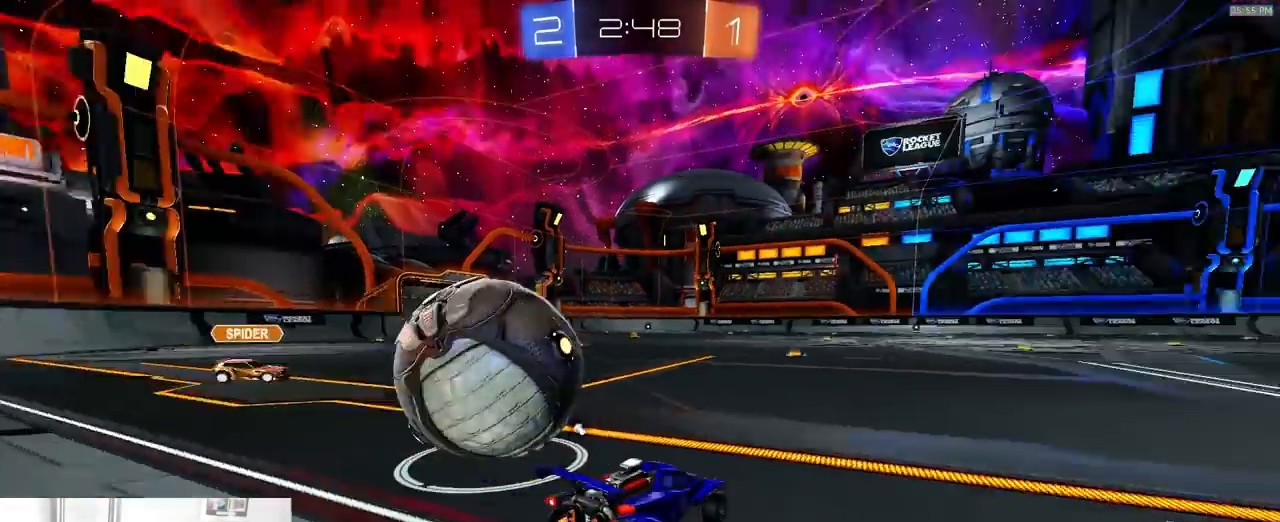
{"buttons": ["R2"], "left_stick": "left", "right_stick": "center", "events": [[67, "R2", "down"], [183, "left_stick", "center"], [233, "R1", "down"], [250, "left_stick", "left"], [483, "R1", "up"]]}
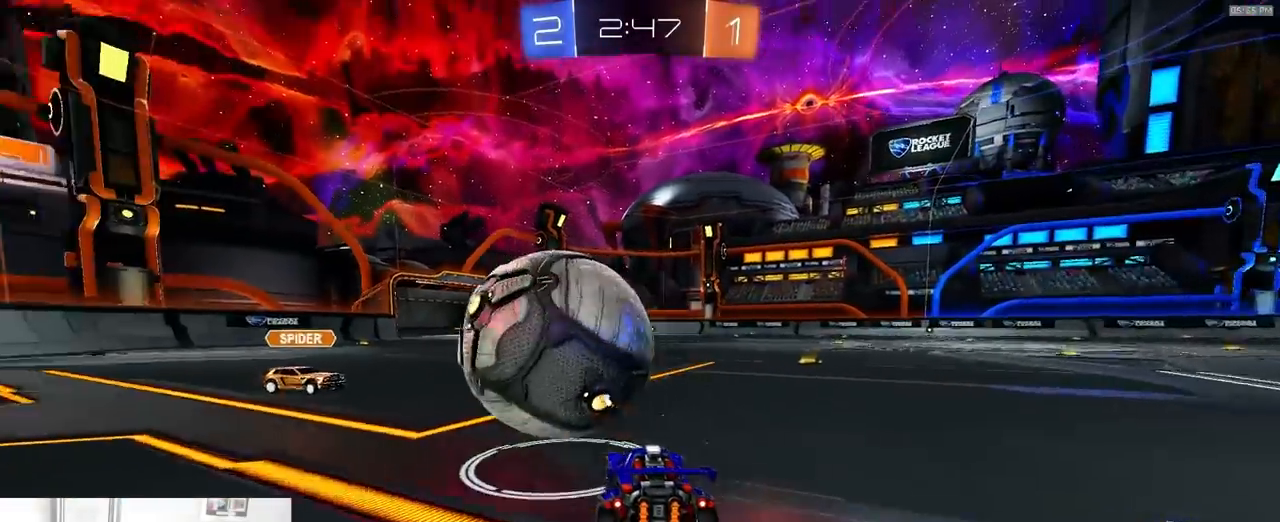
{"buttons": ["L1", "R1"], "left_stick": "left", "right_stick": "center", "events": [[17, "left_stick", "center"], [67, "R2", "up"], [133, "left_stick", "right"], [233, "R2", "down"], [267, "R1", "down"], [367, "CROSS", "down"], [433, "left_stick", "down"], [483, "L1", "down"], [500, "CROSS", "up"], [500, "R2", "up"], [500, "left_stick", "left"]]}
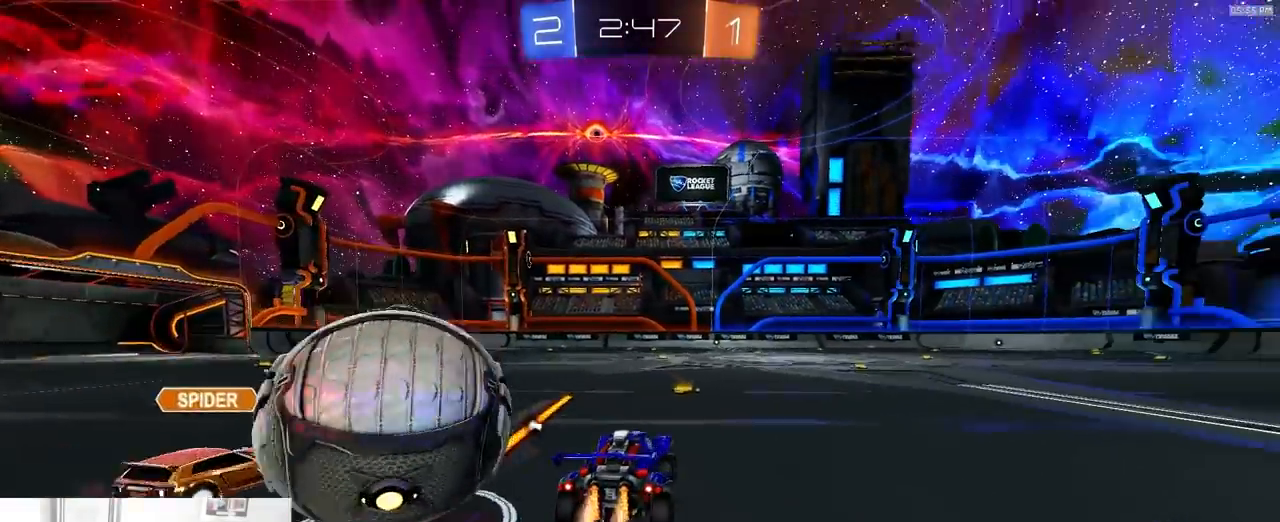
{"buttons": [], "left_stick": "down-right", "right_stick": "center"}